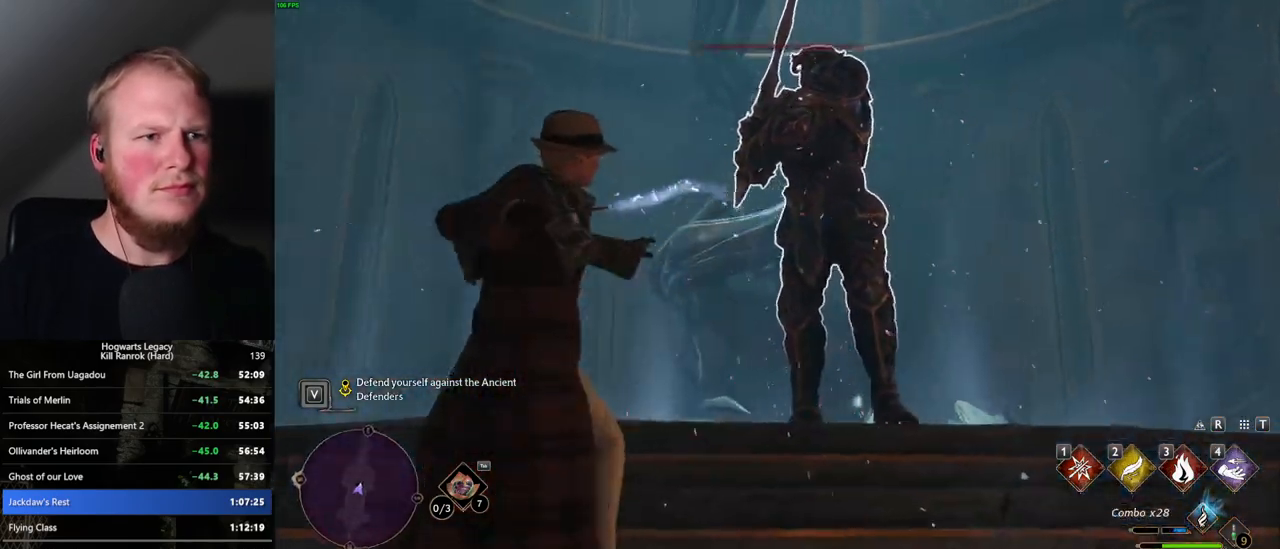
Gameplay with keyboard and mouse; each line is a JSON object with the keys and mouse buttons held at the frame after it. "events" lists presses ("down") and releases ("up") of ".", "/", "0", "1", "2", "3", "4", "5", "6", "7", "8", "9", "a", "alt_l", "alt_r", "b", "backslash", "backspace", "c", "caps_lock", "comma", "ctrl_l", "ctrl_r", "d", "e", "equals", "escape", "f", "f1", "f10", "f11", "f12", "f2", "f3", "f4", "f5", "f6", "f7", "f8", "f9", "g", "h", "i", "j", "k", "l", "lbracket", "m", "minus", "n", "o", "p", "q", "quote", "r", "rbracket", "return", "s", "semicolon", "shift_l", "shift_r", "space", "super_l", "super_r", "t", "tab", "tilde", "u", "v", "w", "x", "y", "z", "mouse_left", "mouse_wheel", "mouse_right", "mouse_mb4" and "mouse_mb5" between this image and that frame as [ms after this image, input, new state], when the widget could be followed in between. "mouse_left", "mouse_wheel", "mouse_right", "mouse_mb4", "mouse_mb5" = the "left", "wheel", "right", "mb4", "mb5" buttons of the "mouse" list. No other keys are recorded. "wheel" means that the mouse wheel is clicked or scrolled. Mouse movement is not recorded.
{"keys": [], "mouse": [], "events": [[284, "w", "up"]]}
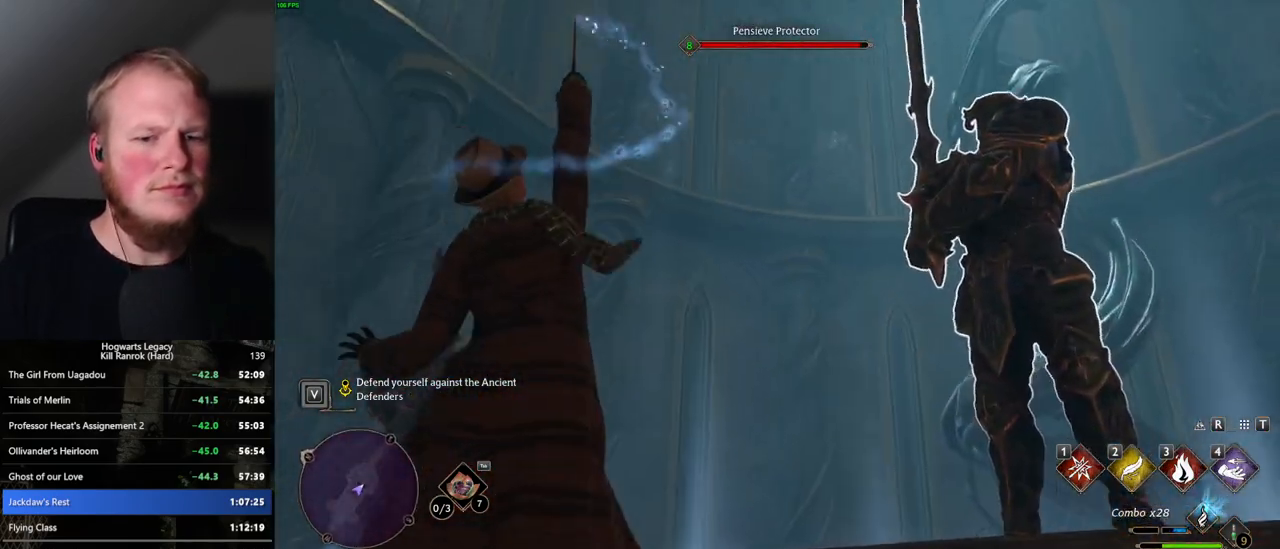
{"keys": [], "mouse": [], "events": []}
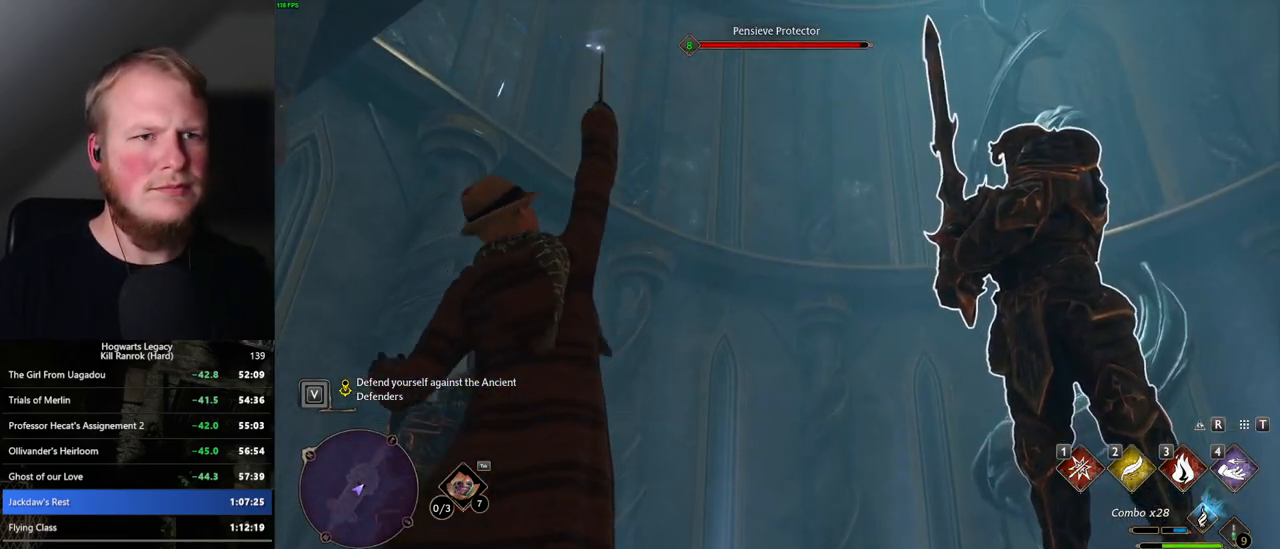
{"keys": [], "mouse": [], "events": []}
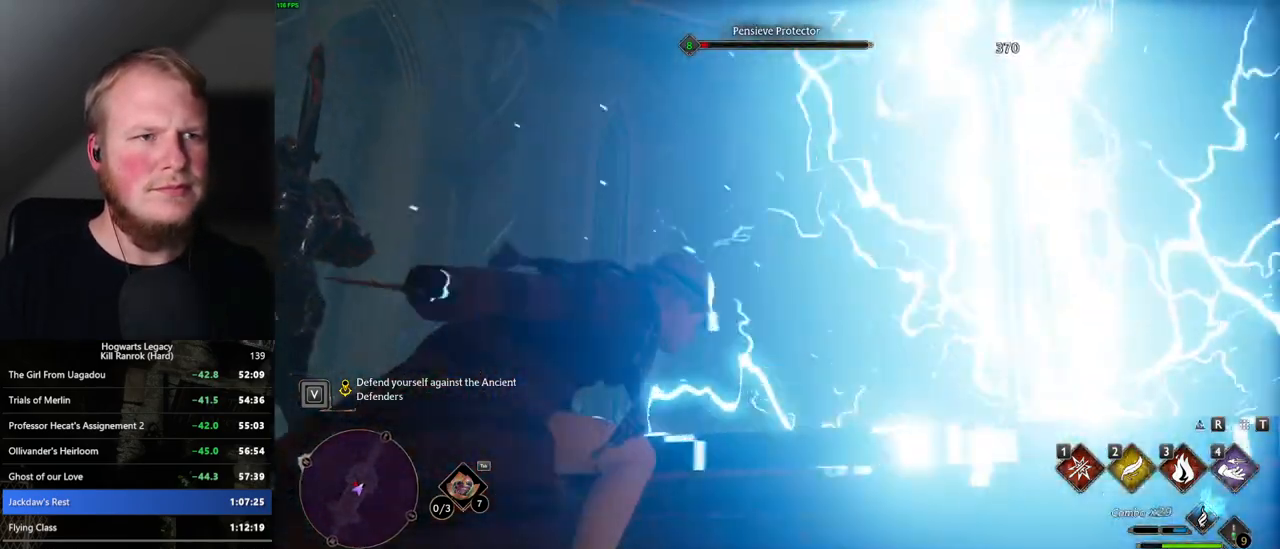
{"keys": [], "mouse": ["left"], "events": [[450, "mouse_left", "down"]]}
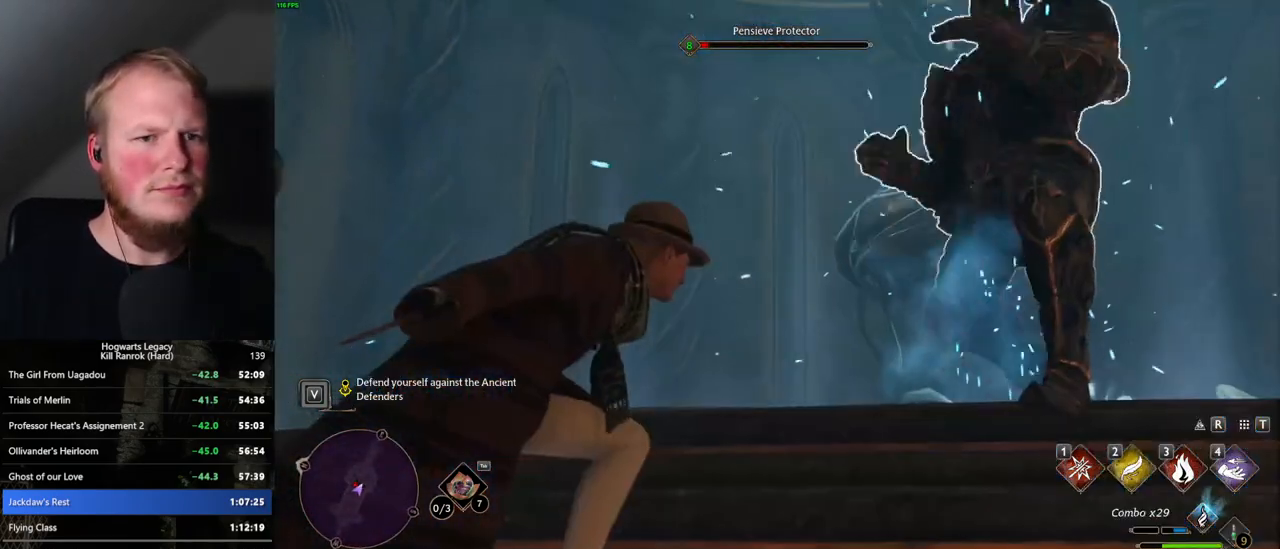
{"keys": [], "mouse": ["left"], "events": [[34, "mouse_left", "up"], [134, "mouse_left", "down"], [217, "mouse_left", "up"], [317, "mouse_left", "down"], [400, "mouse_left", "up"], [484, "mouse_left", "down"]]}
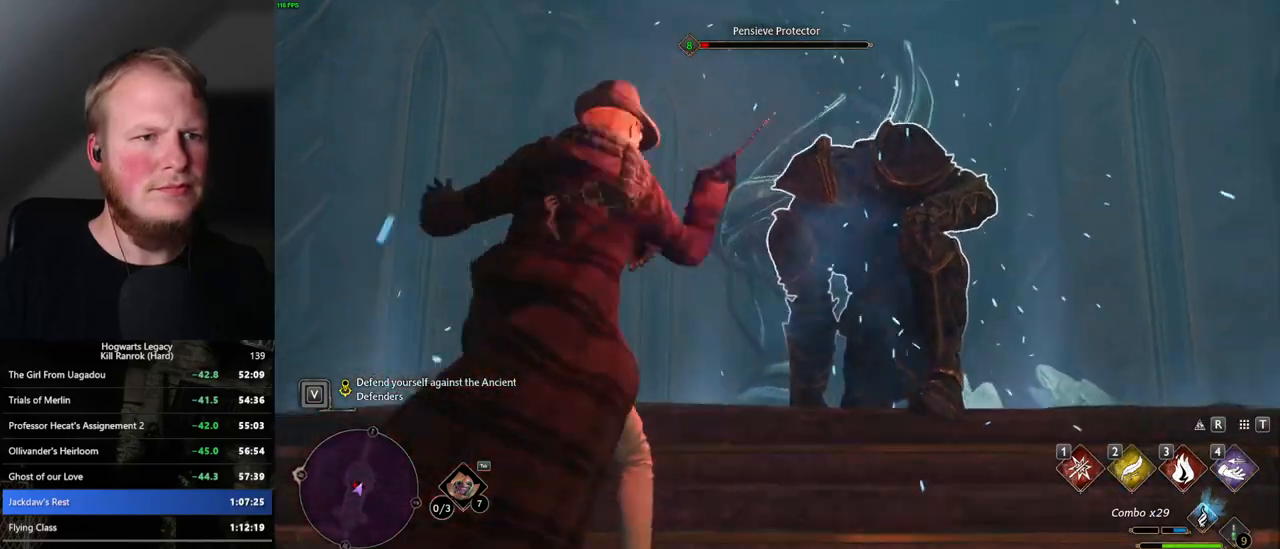
{"keys": ["s"], "mouse": [], "events": [[34, "s", "down"], [67, "mouse_left", "up"], [167, "mouse_left", "down"], [250, "mouse_left", "up"]]}
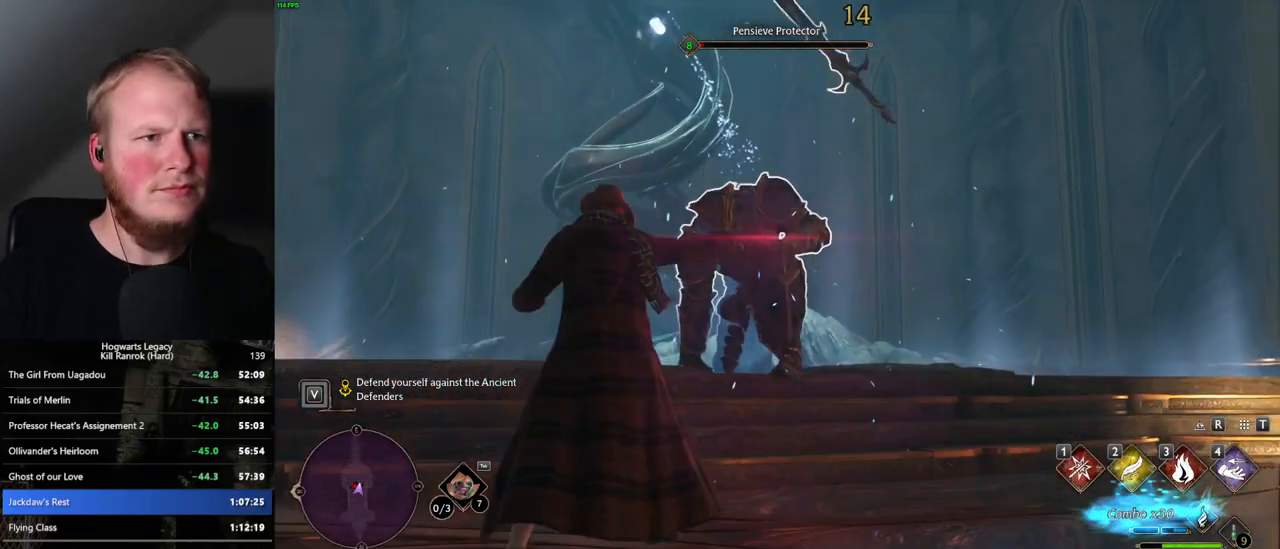
{"keys": ["a"], "mouse": [], "events": [[100, "space", "down"], [200, "a", "down"], [234, "space", "up"], [384, "s", "up"]]}
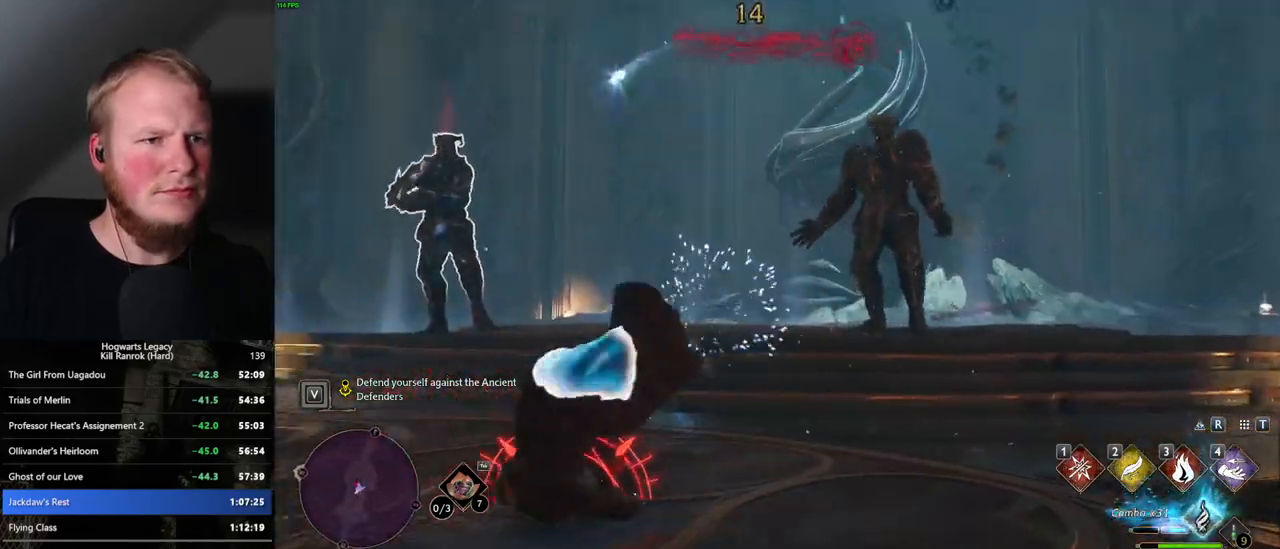
{"keys": ["a", "w"], "mouse": [], "events": [[84, "w", "down"], [384, "space", "down"], [500, "space", "up"]]}
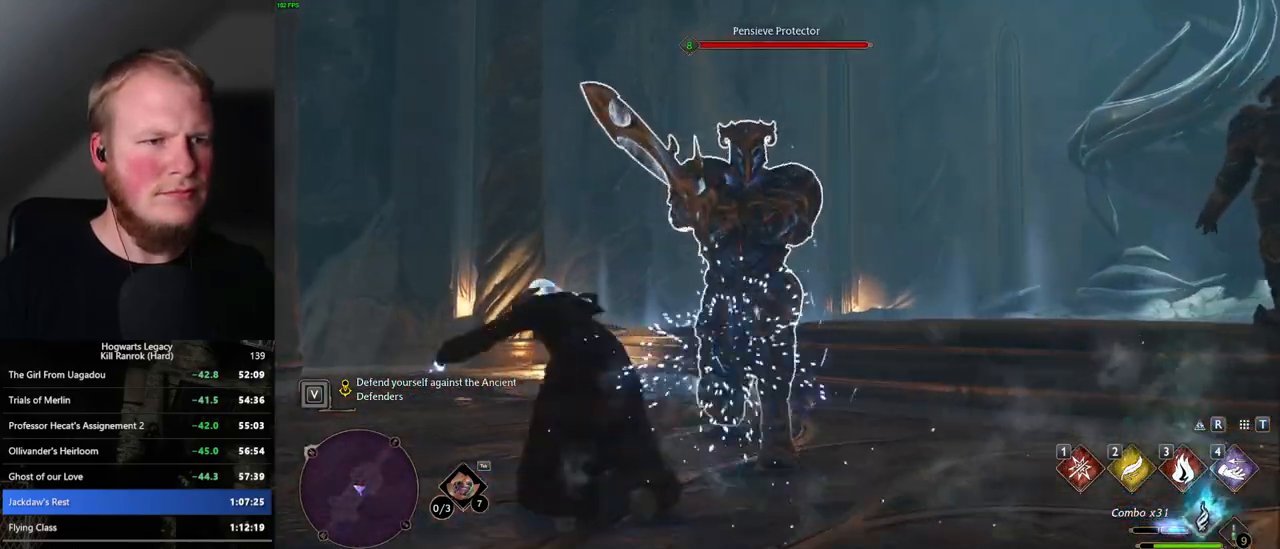
{"keys": ["w"], "mouse": [], "events": [[17, "w", "up"], [200, "w", "down"], [317, "a", "up"]]}
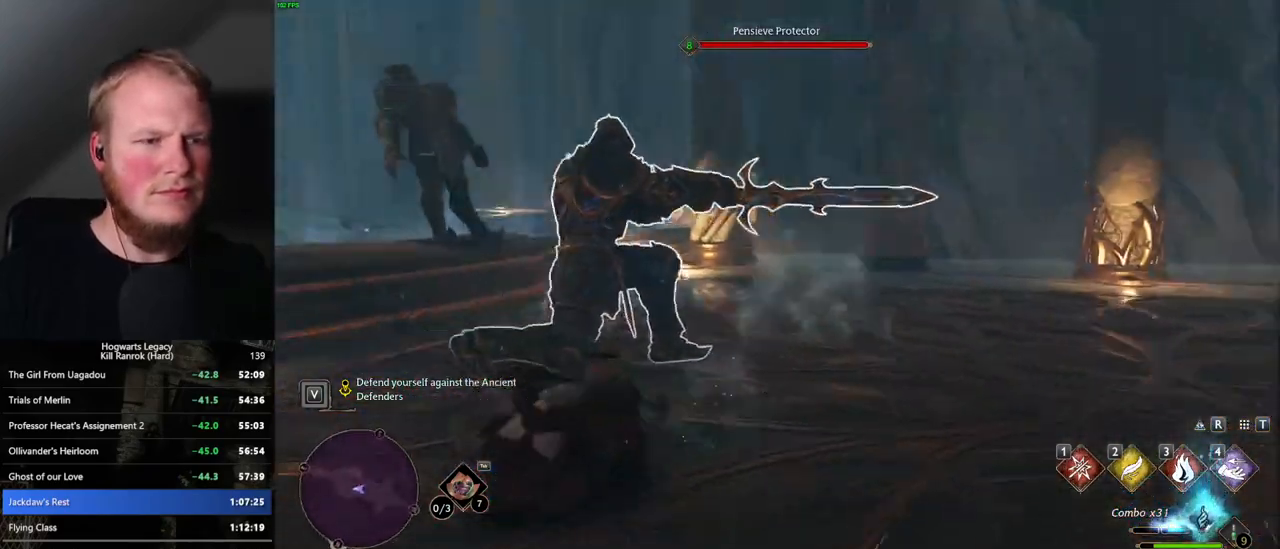
{"keys": ["w"], "mouse": [], "events": [[117, "1", "down"], [234, "1", "up"]]}
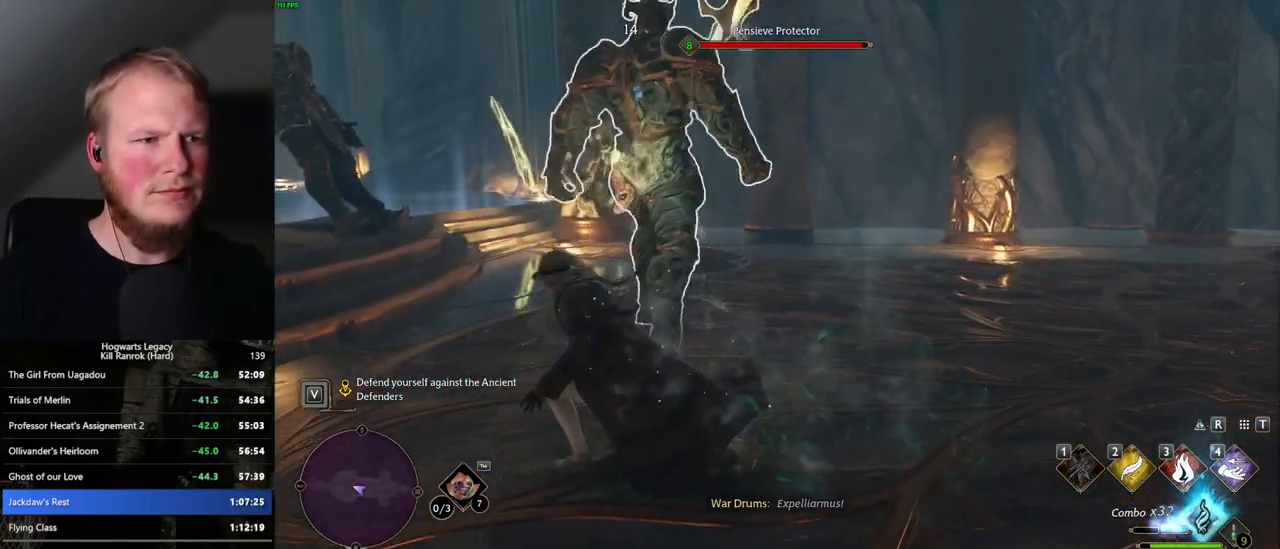
{"keys": ["w"], "mouse": [], "events": [[34, "3", "down"], [150, "3", "up"]]}
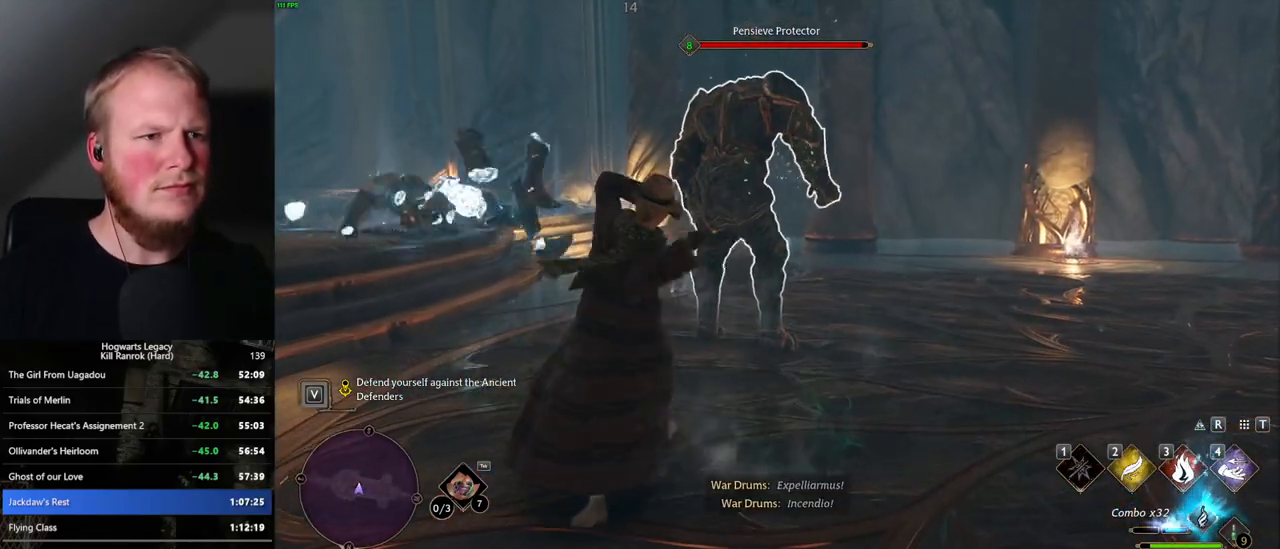
{"keys": ["w"], "mouse": ["left"], "events": [[134, "mouse_left", "down"], [234, "mouse_left", "up"], [334, "mouse_left", "down"], [417, "mouse_left", "up"], [500, "mouse_left", "down"]]}
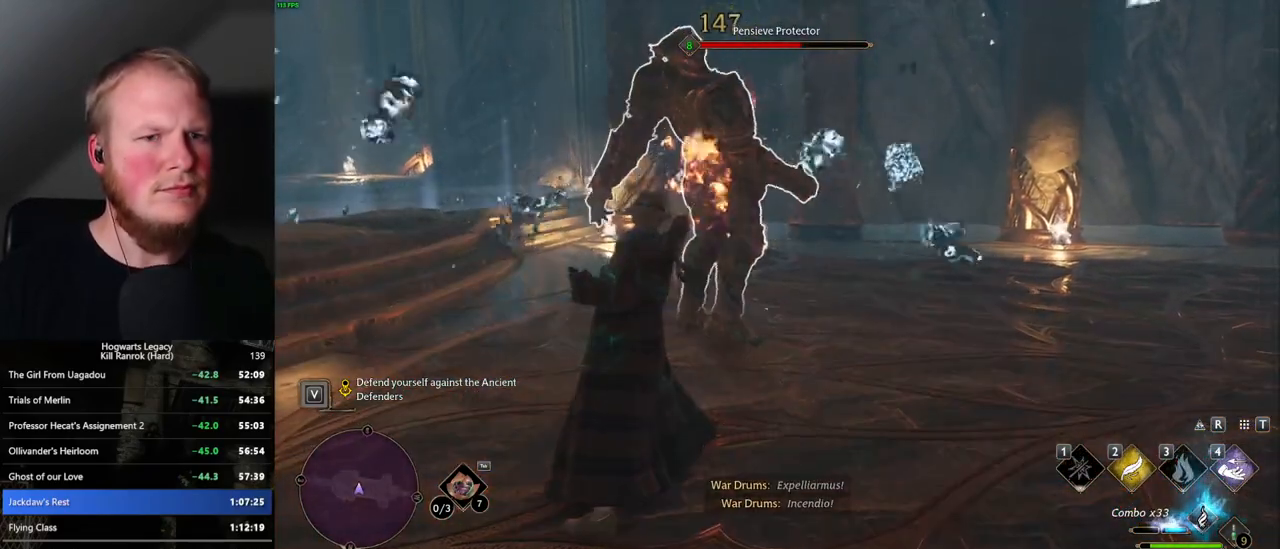
{"keys": ["w"], "mouse": ["left"], "events": [[84, "mouse_left", "up"], [150, "mouse_left", "down"], [250, "mouse_left", "up"], [300, "mouse_left", "down"], [400, "mouse_left", "up"], [450, "mouse_left", "down"]]}
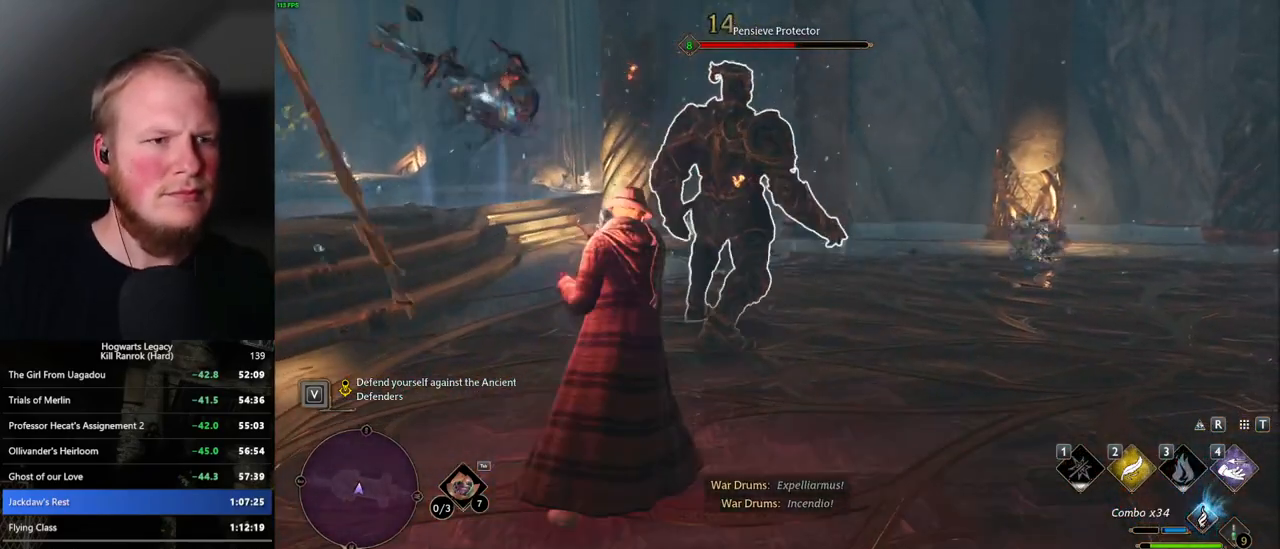
{"keys": [], "mouse": [], "events": [[34, "mouse_left", "up"], [100, "mouse_left", "down"], [184, "mouse_left", "up"], [267, "mouse_left", "down"], [350, "mouse_left", "up"], [417, "mouse_left", "down"], [417, "w", "up"], [500, "mouse_left", "up"]]}
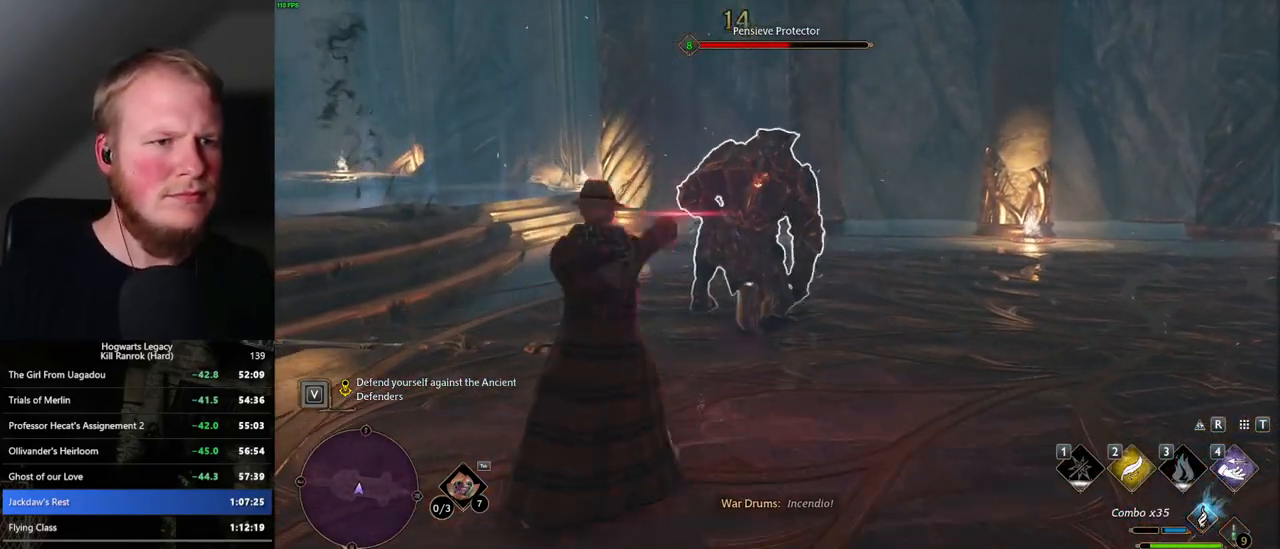
{"keys": [], "mouse": [], "events": [[84, "mouse_left", "down"], [150, "mouse_left", "up"], [234, "mouse_left", "down"], [300, "mouse_left", "up"], [384, "mouse_left", "down"], [450, "mouse_left", "up"]]}
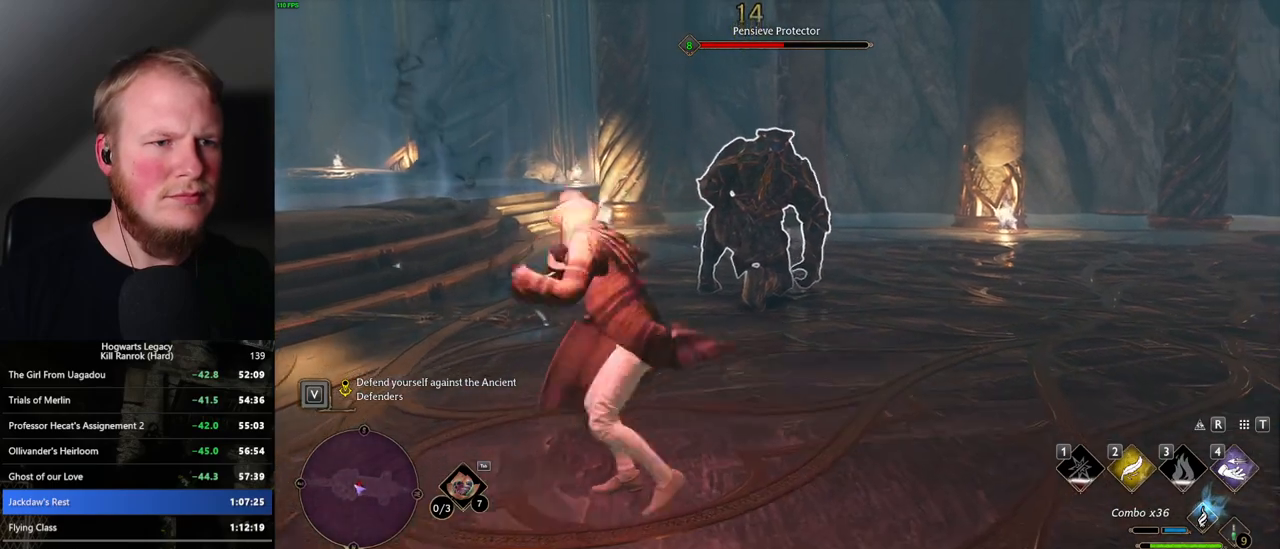
{"keys": [], "mouse": ["left"], "events": [[34, "mouse_left", "down"], [100, "mouse_left", "up"], [167, "mouse_left", "down"], [300, "mouse_left", "up"], [334, "mouse_left", "down"], [400, "mouse_left", "up"], [484, "mouse_left", "down"]]}
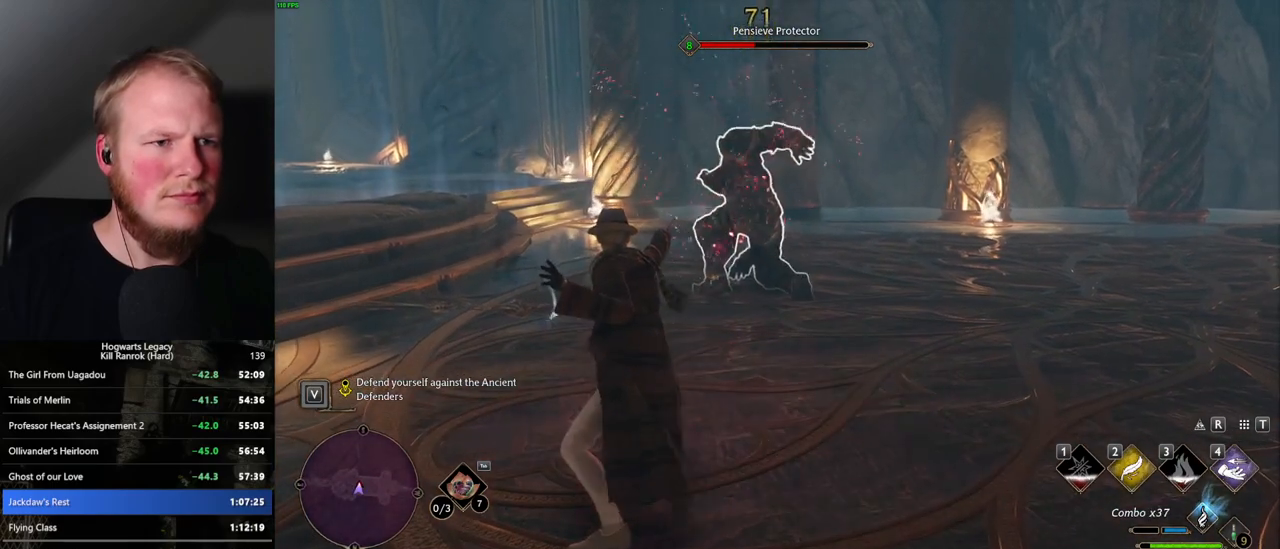
{"keys": [], "mouse": ["left"], "events": [[50, "mouse_left", "up"], [134, "mouse_left", "down"], [200, "mouse_left", "up"], [300, "mouse_left", "down"], [367, "mouse_left", "up"], [450, "mouse_left", "down"]]}
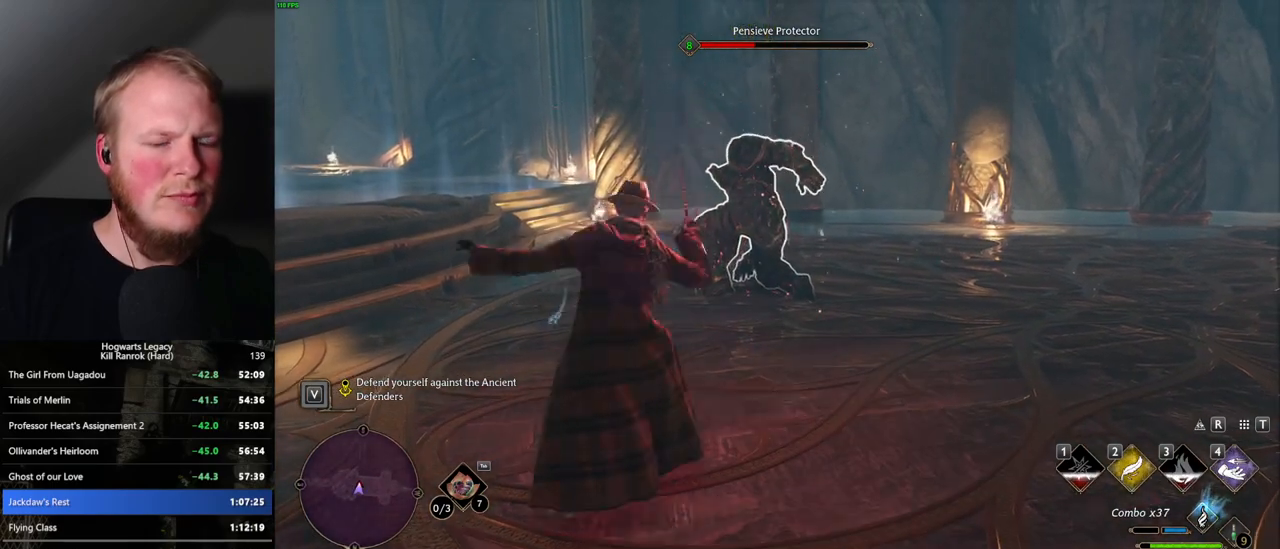
{"keys": [], "mouse": [], "events": [[17, "mouse_left", "up"], [100, "mouse_left", "down"], [167, "mouse_left", "up"], [250, "mouse_left", "down"], [317, "mouse_left", "up"], [400, "mouse_left", "down"], [484, "mouse_left", "up"]]}
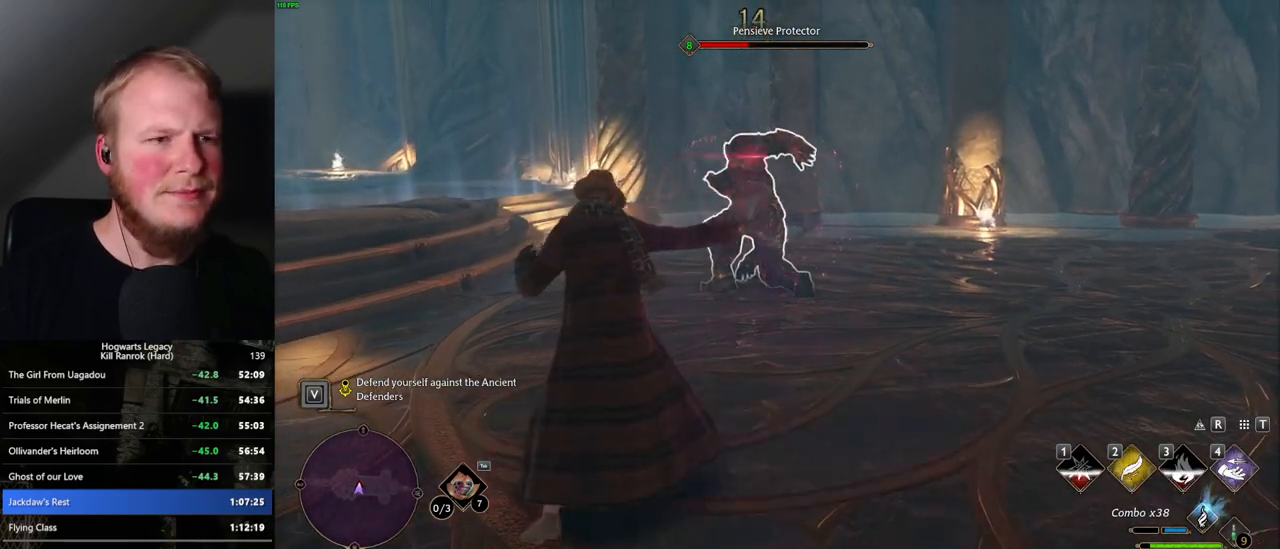
{"keys": [], "mouse": ["left"], "events": [[34, "mouse_left", "down"], [117, "mouse_left", "up"], [184, "mouse_left", "down"], [267, "mouse_left", "up"], [334, "mouse_left", "down"], [417, "mouse_left", "up"], [500, "mouse_left", "down"]]}
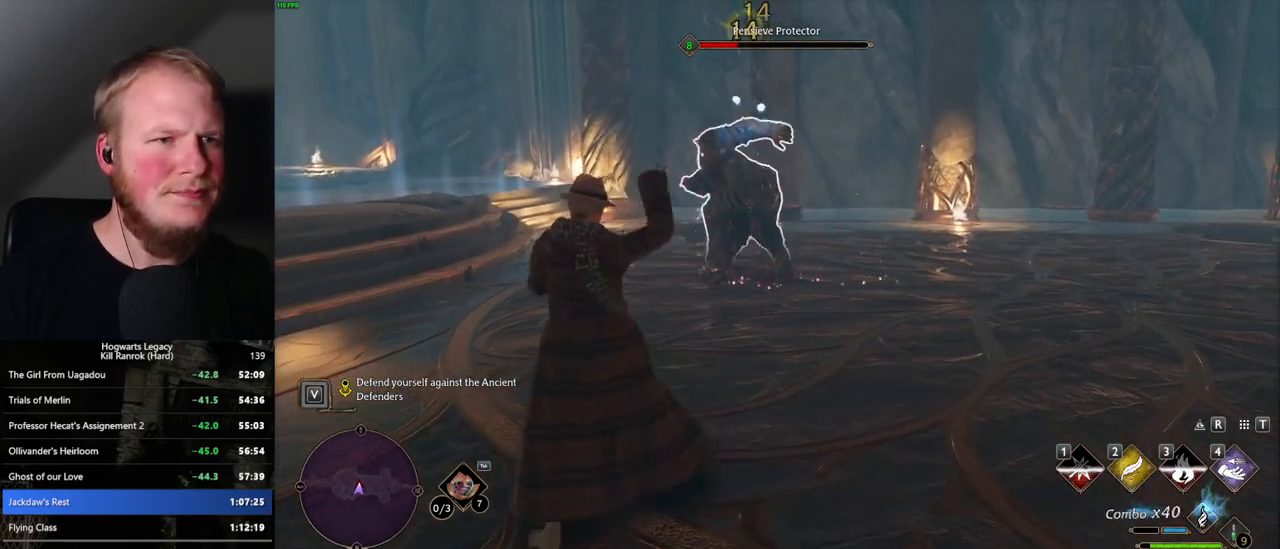
{"keys": [], "mouse": ["left"], "events": [[67, "mouse_left", "up"], [150, "mouse_left", "down"], [217, "mouse_left", "up"], [317, "mouse_left", "down"], [367, "mouse_left", "up"], [450, "mouse_left", "down"]]}
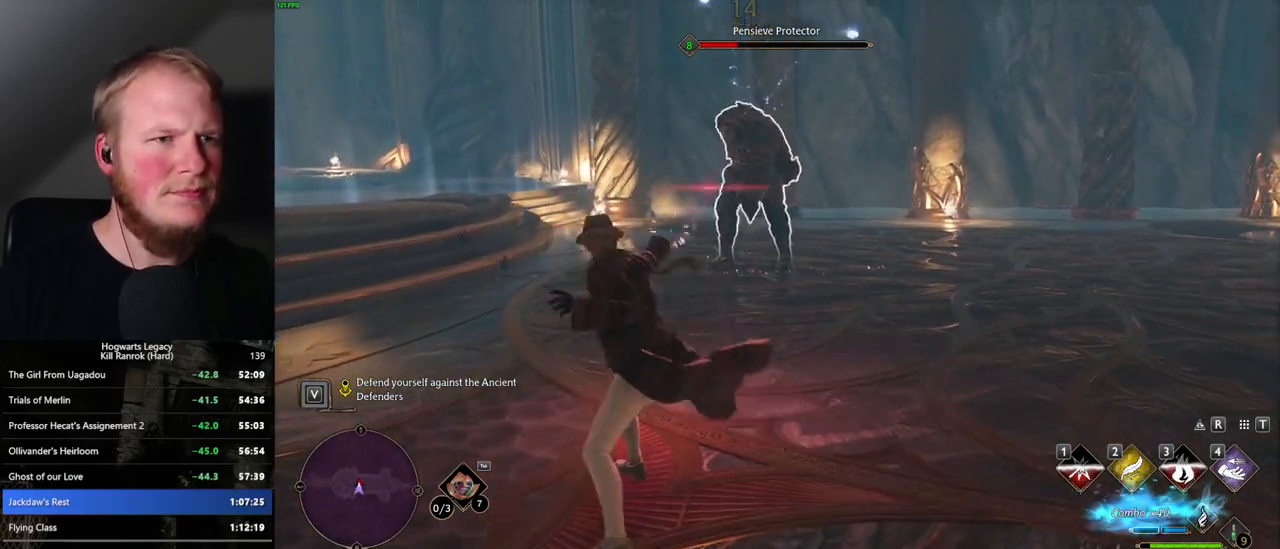
{"keys": [], "mouse": [], "events": [[34, "mouse_left", "up"], [117, "mouse_left", "down"], [184, "mouse_left", "up"], [267, "mouse_left", "down"], [334, "mouse_left", "up"], [417, "mouse_left", "down"], [500, "mouse_left", "up"]]}
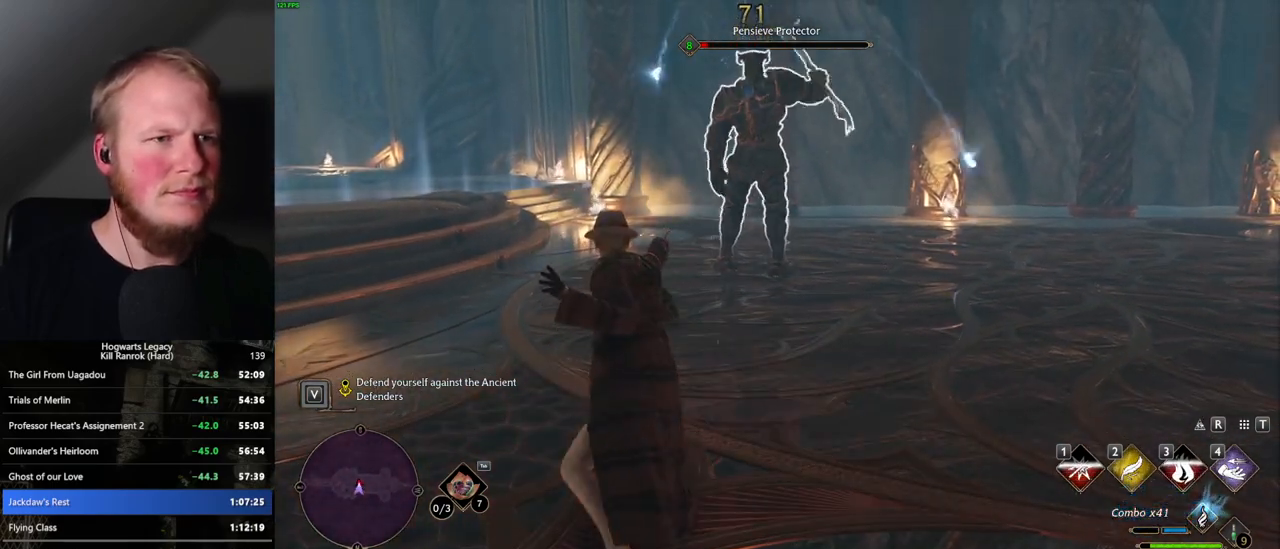
{"keys": [], "mouse": [], "events": [[84, "mouse_left", "down"], [150, "mouse_left", "up"], [234, "mouse_left", "down"], [300, "mouse_left", "up"], [384, "mouse_left", "down"], [450, "mouse_left", "up"]]}
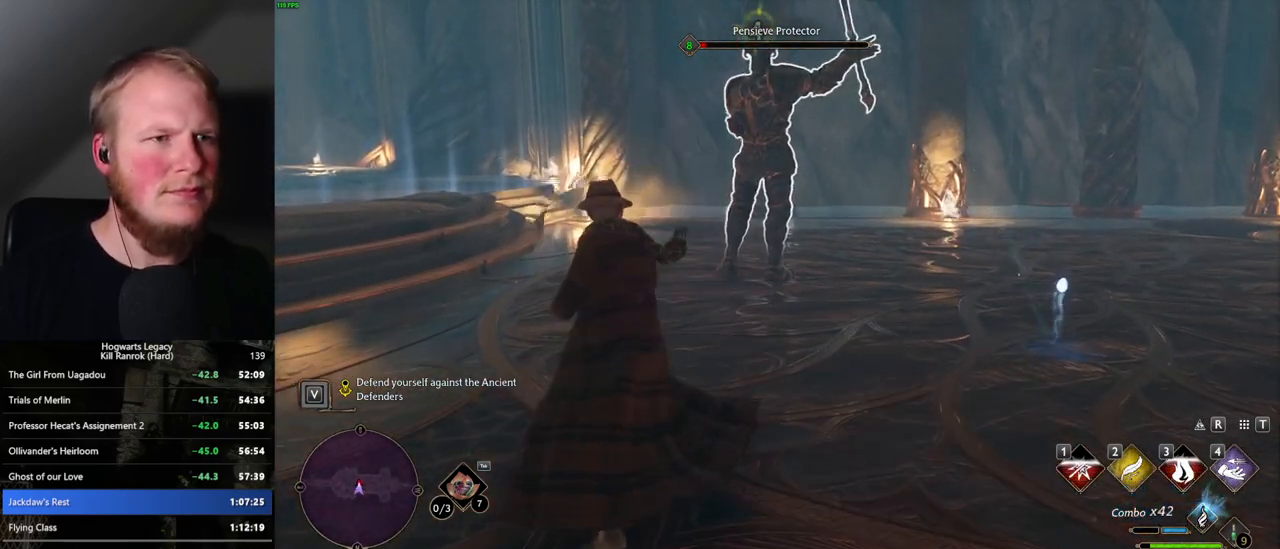
{"keys": [], "mouse": ["left"], "events": [[34, "mouse_left", "down"], [100, "mouse_left", "up"], [167, "mouse_left", "down"], [250, "mouse_left", "up"], [334, "mouse_left", "down"], [417, "mouse_left", "up"], [500, "mouse_left", "down"]]}
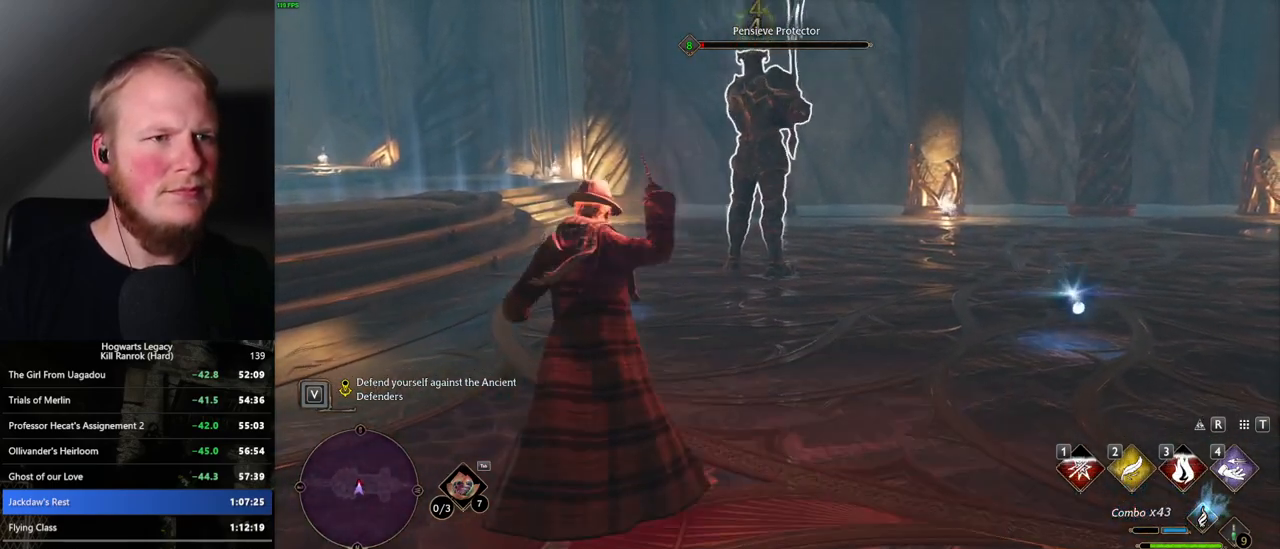
{"keys": [], "mouse": ["left"], "events": [[67, "mouse_left", "up"], [150, "mouse_left", "down"], [234, "mouse_left", "up"], [317, "mouse_left", "down"], [400, "mouse_left", "up"], [484, "mouse_left", "down"]]}
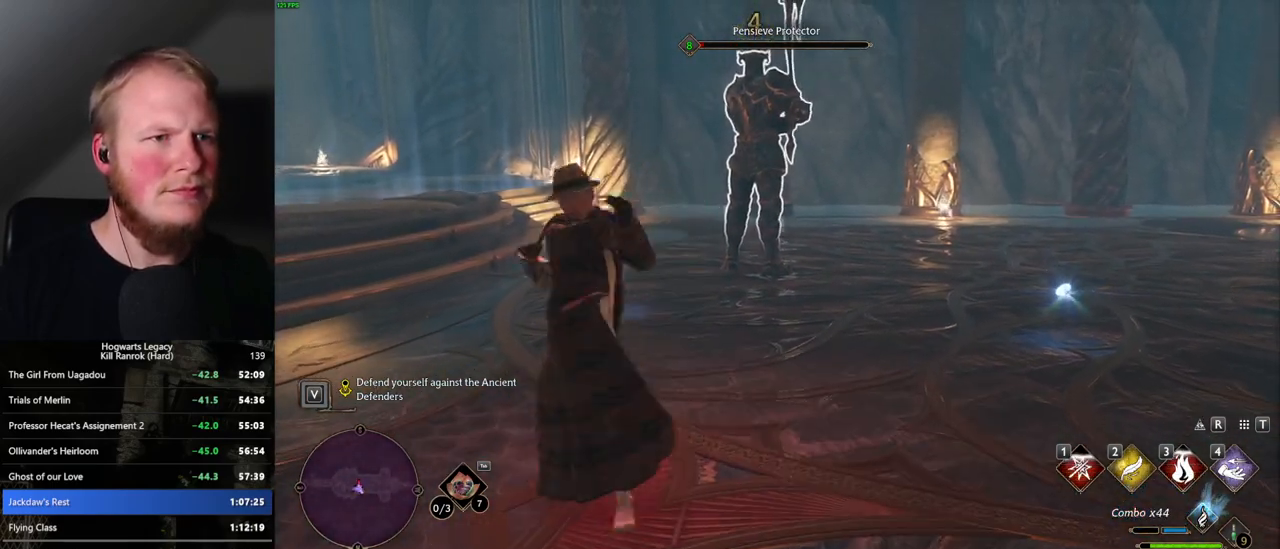
{"keys": ["w"], "mouse": [], "events": [[50, "mouse_left", "up"], [134, "a", "down"], [134, "w", "down"], [350, "space", "down"], [484, "a", "up"], [484, "space", "up"]]}
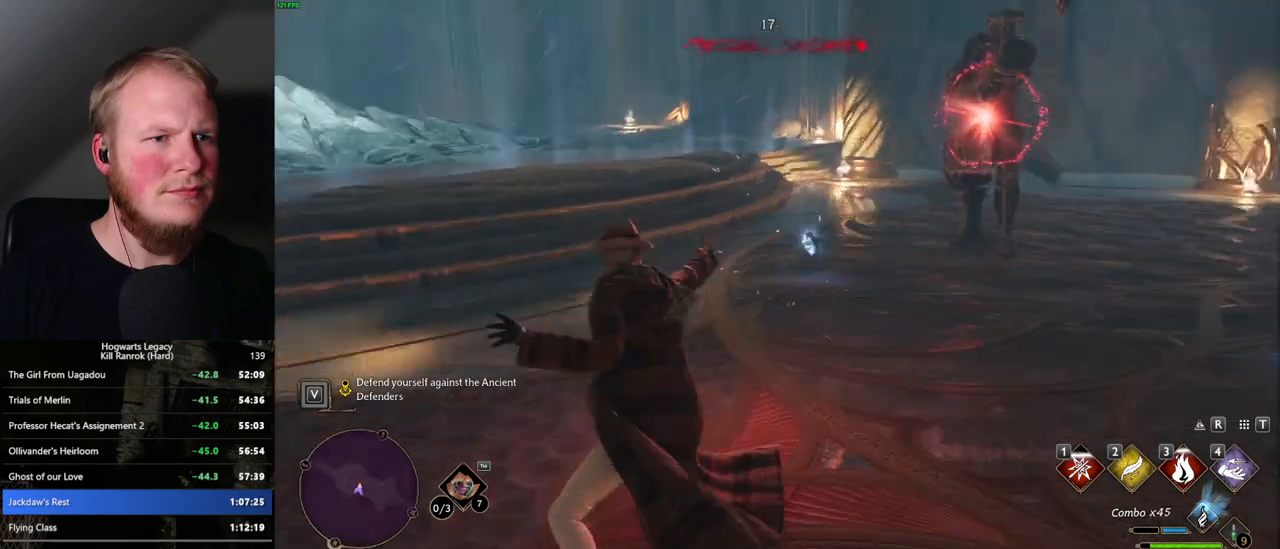
{"keys": ["w"], "mouse": [], "events": [[100, "shift_l", "down"], [234, "shift_l", "up"]]}
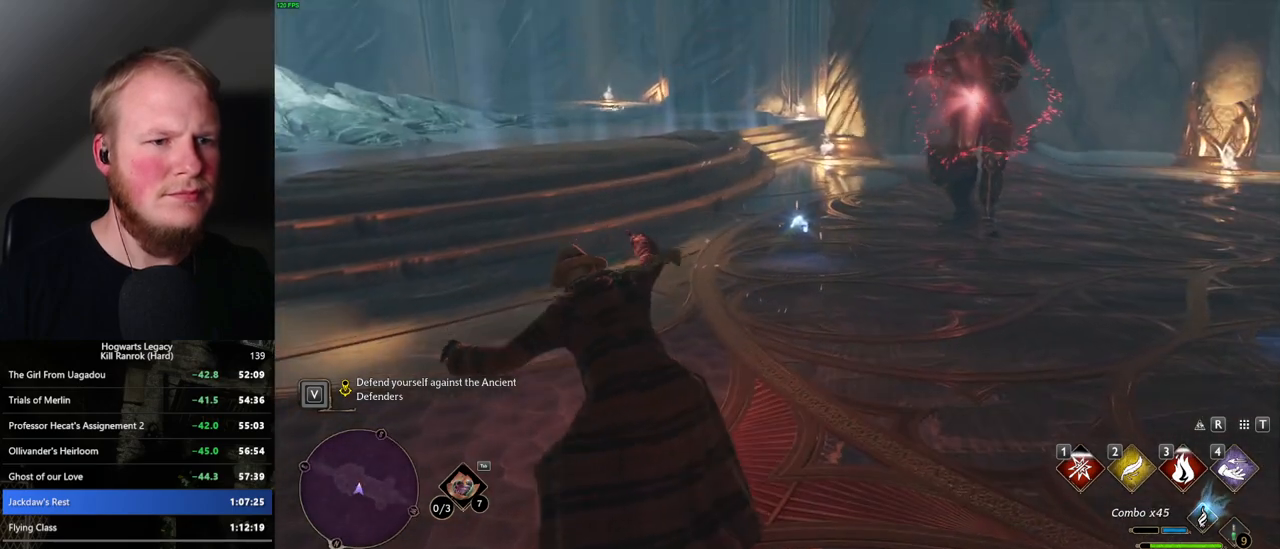
{"keys": ["w"], "mouse": [], "events": []}
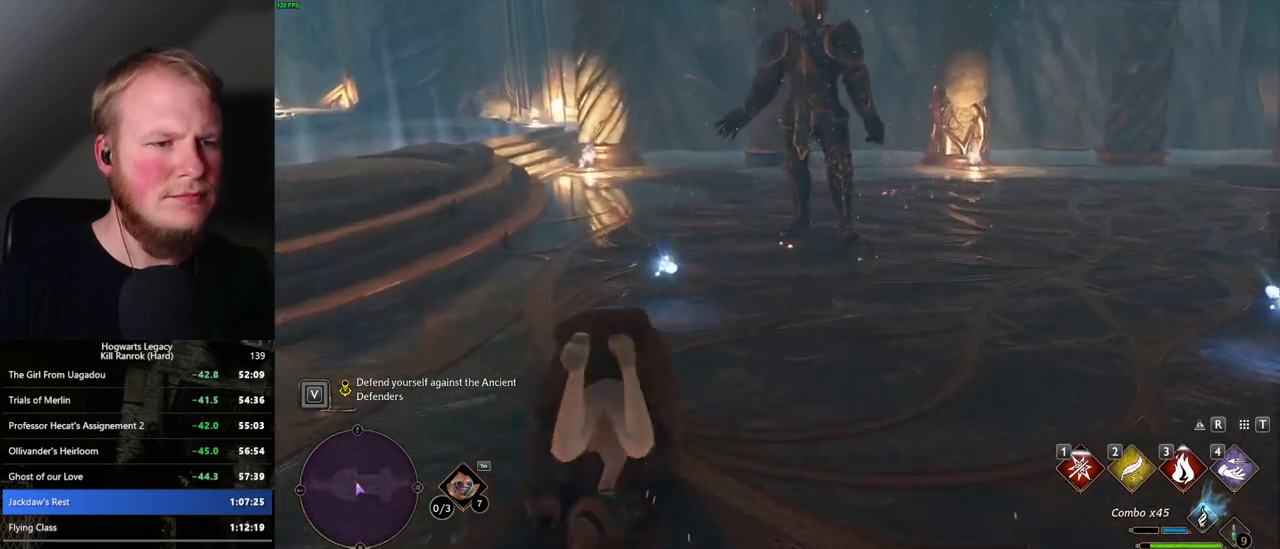
{"keys": ["w"], "mouse": ["left"], "events": [[500, "mouse_left", "down"]]}
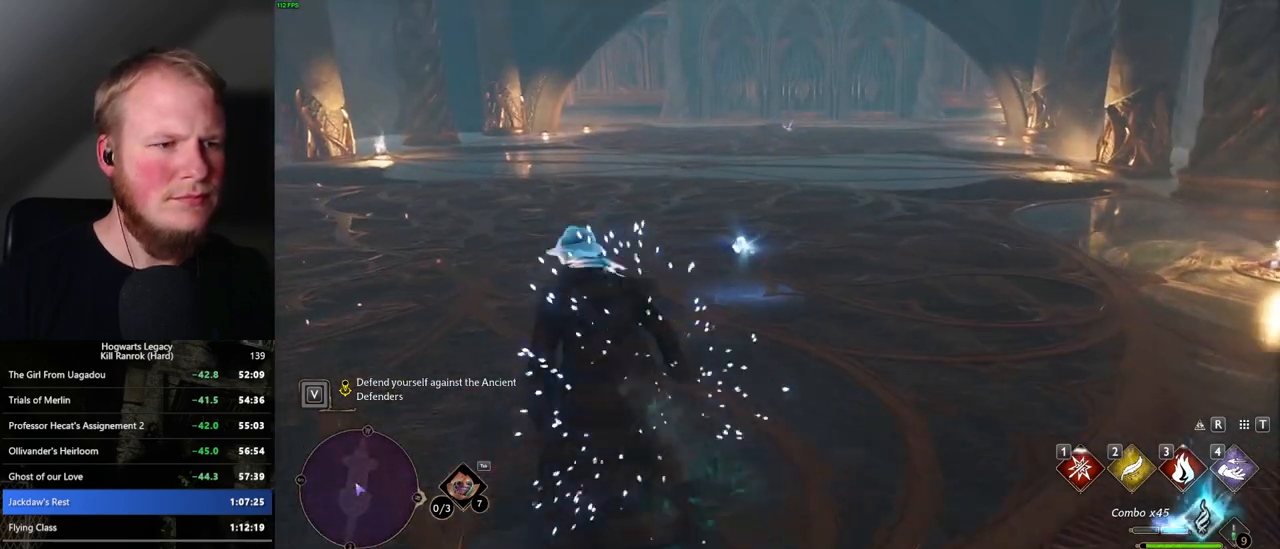
{"keys": ["w"], "mouse": [], "events": [[84, "d", "down"], [134, "mouse_left", "up"], [217, "d", "up"]]}
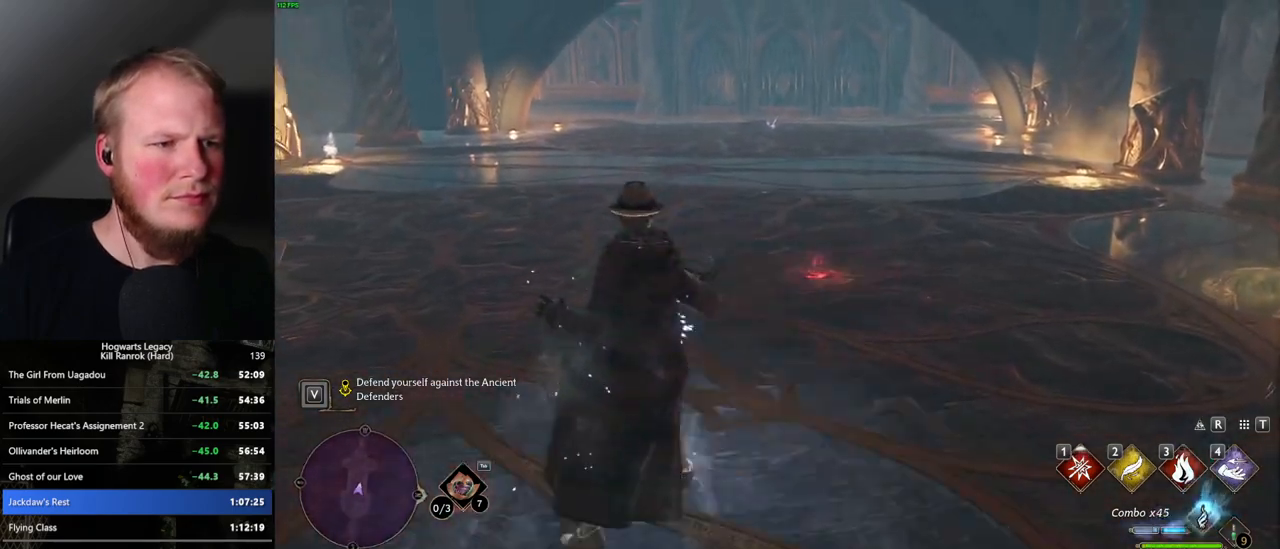
{"keys": ["w"], "mouse": [], "events": [[150, "space", "down"], [267, "space", "up"]]}